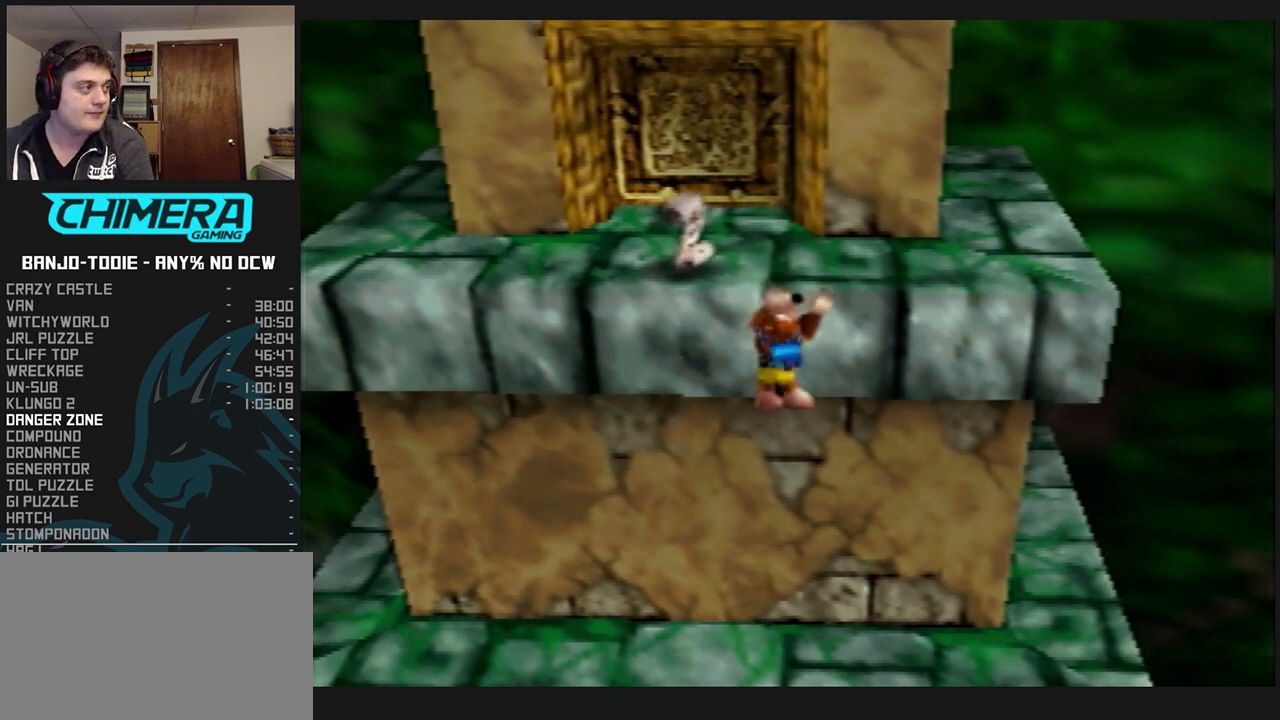
Gameplay with a controller (Nintendo layout); each line is a JSON object with the inputs held at the frame after it. "events" lists button and stick changes between this image and that frame as [ms after this image, input, new state], when the widget could be followed in between. Not read: L3 R3.
{"buttons": ["L1"], "left_stick": "center", "events": []}
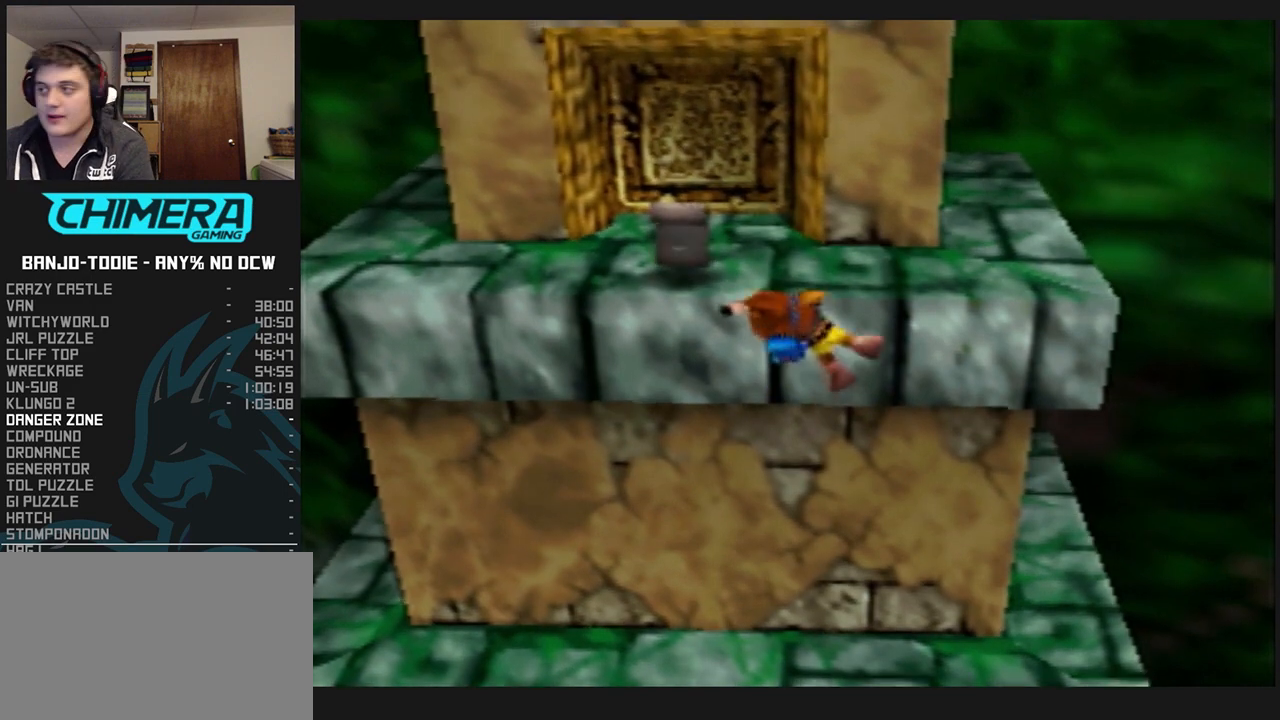
{"buttons": ["L1"], "left_stick": "center", "events": []}
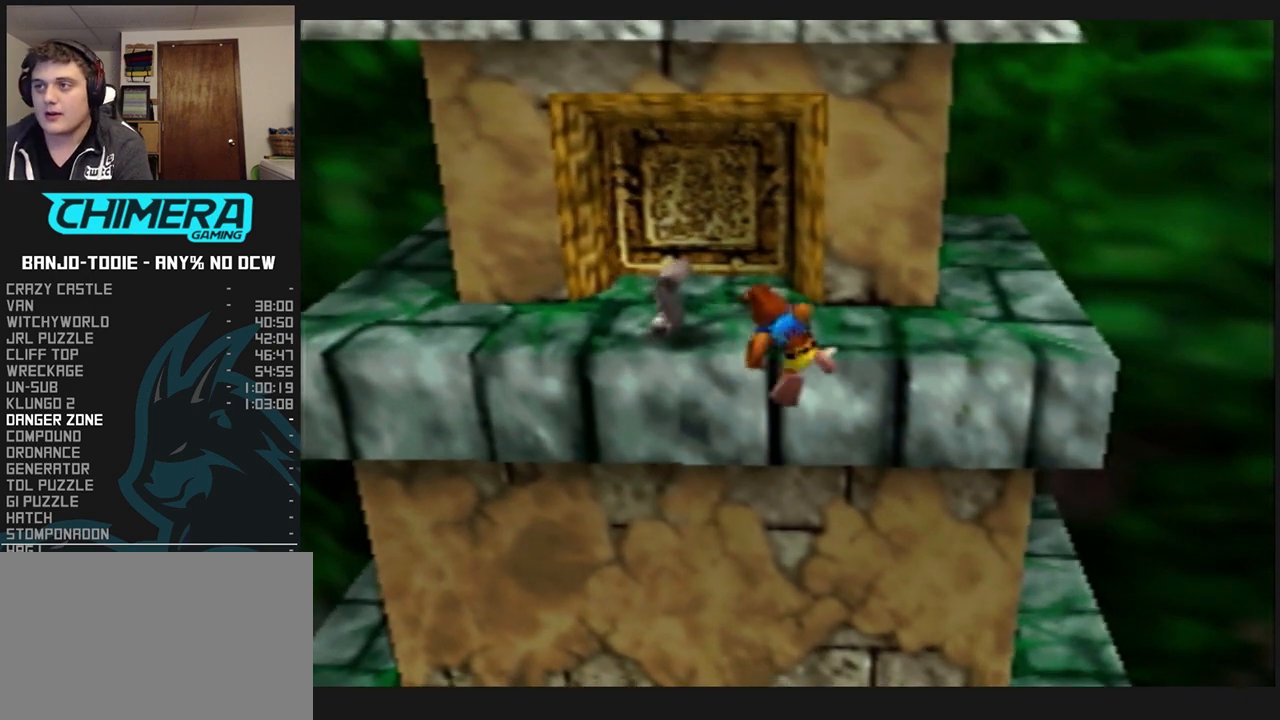
{"buttons": ["L1"], "left_stick": "center", "events": []}
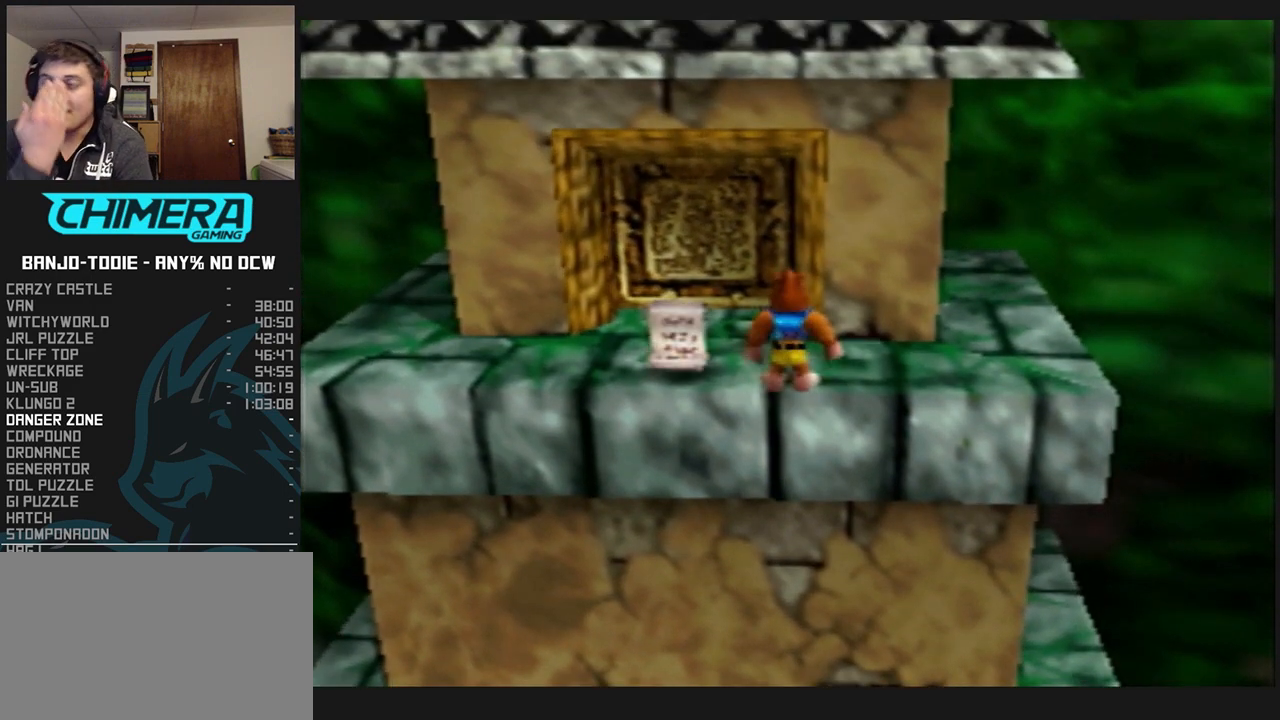
{"buttons": ["L1", "Z"], "left_stick": "center", "events": [[200, "Z", "down"]]}
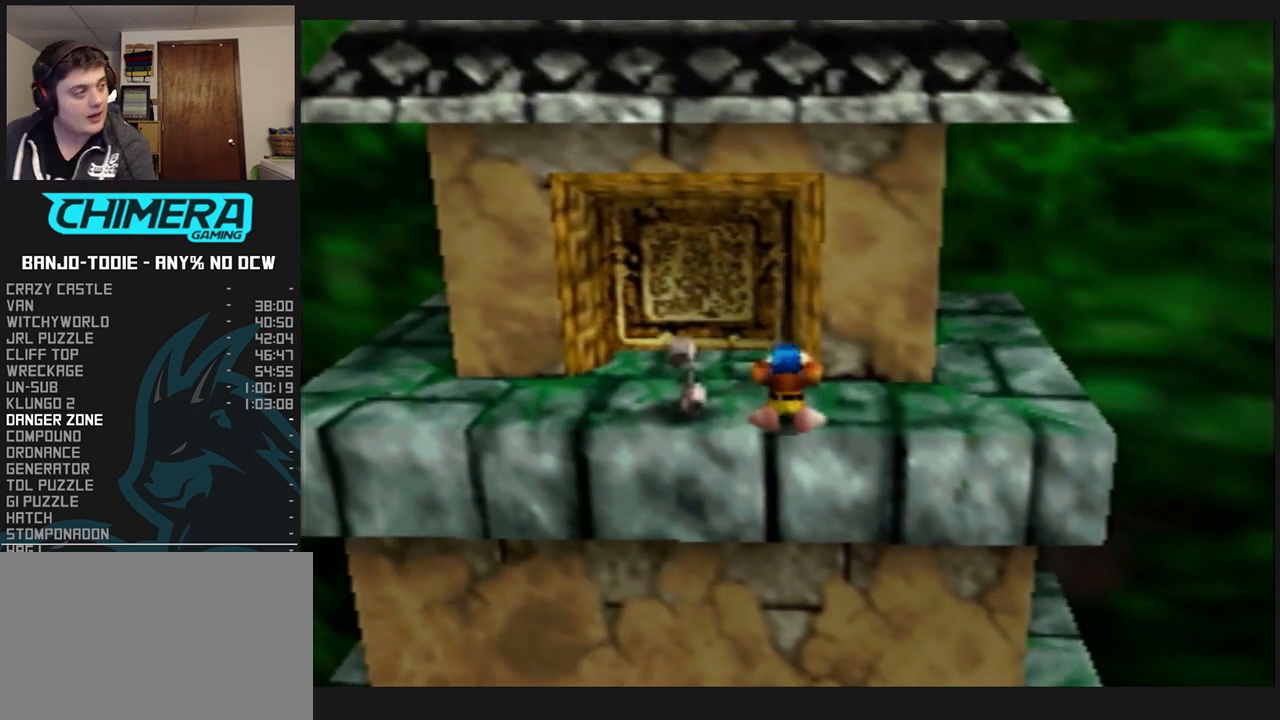
{"buttons": ["L1", "Z"], "left_stick": "center", "events": []}
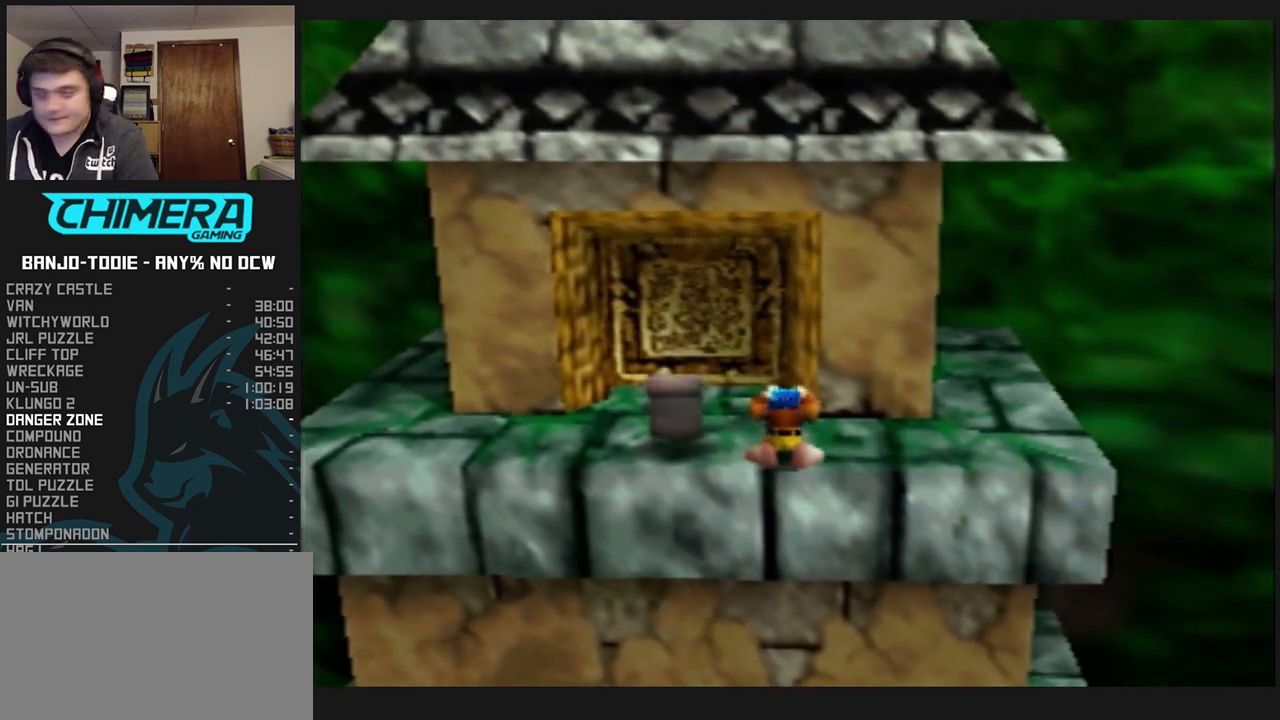
{"buttons": ["L1", "Z"], "left_stick": "center", "events": []}
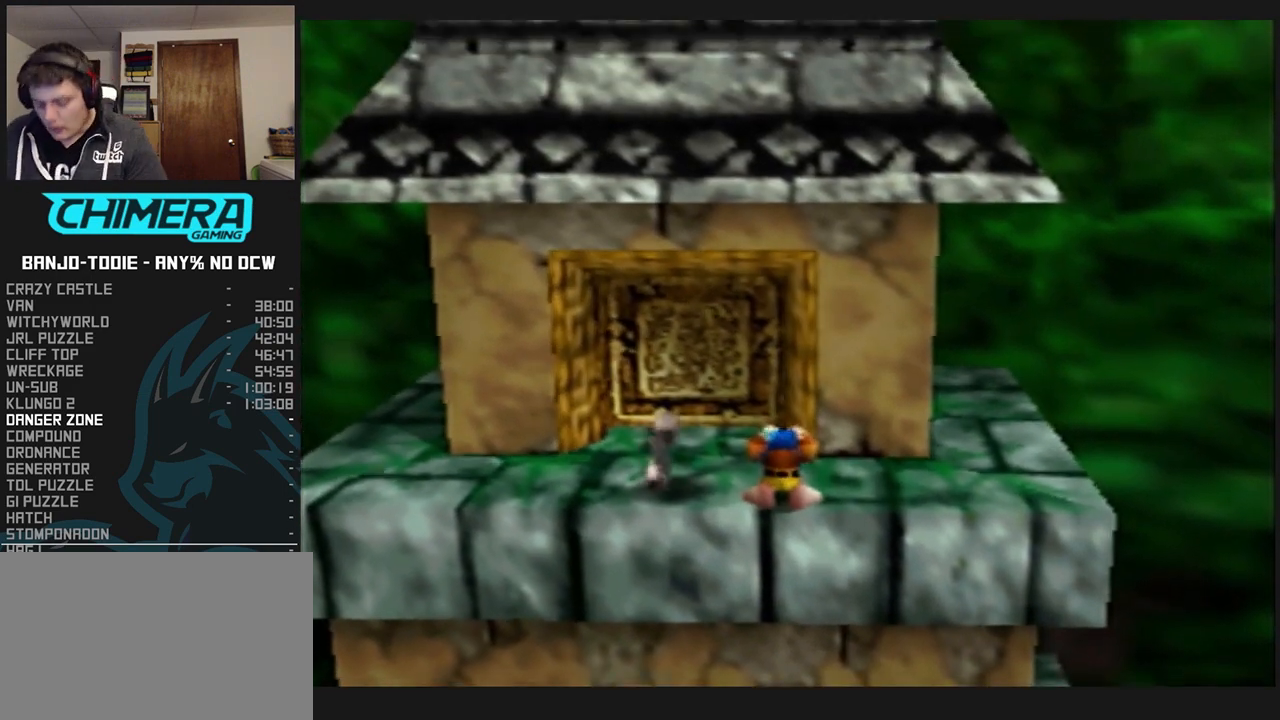
{"buttons": ["L1", "Z"], "left_stick": "center", "events": [[433, "R1", "down"], [433, "START", "down"], [467, "R1", "up"], [467, "START", "up"]]}
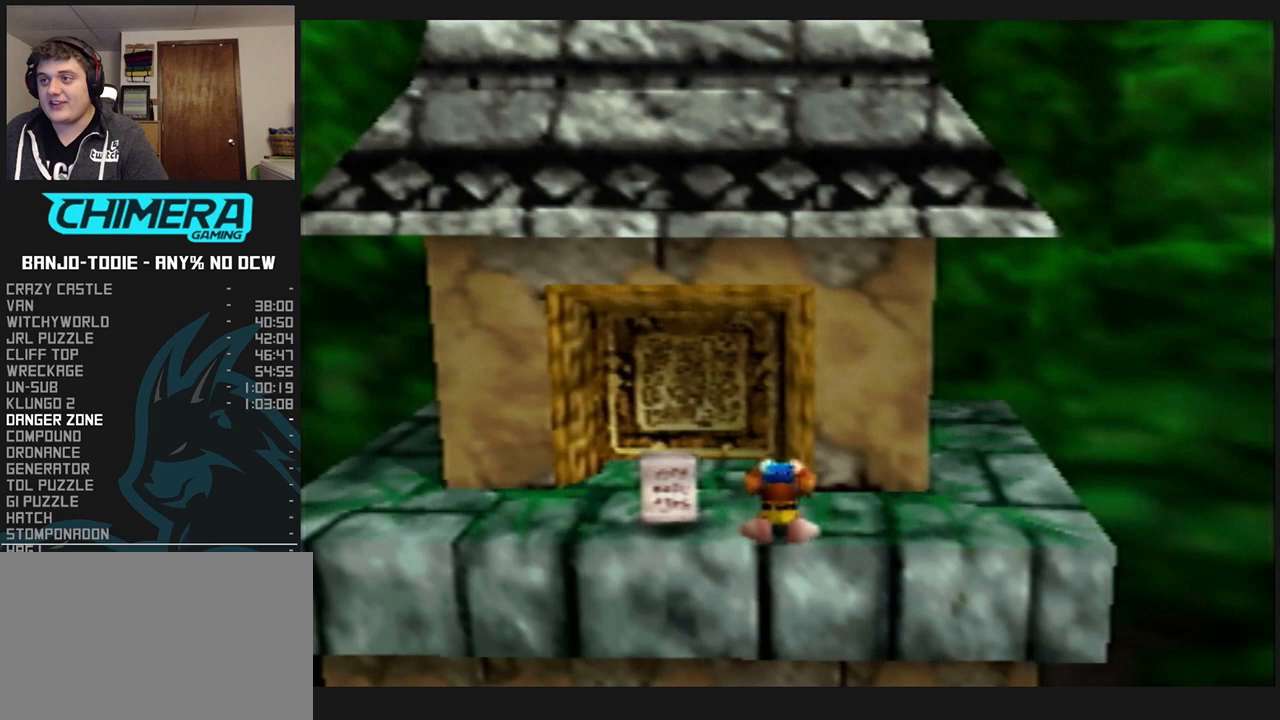
{"buttons": ["L1", "Z"], "left_stick": "down", "events": [[400, "left_stick", "down"]]}
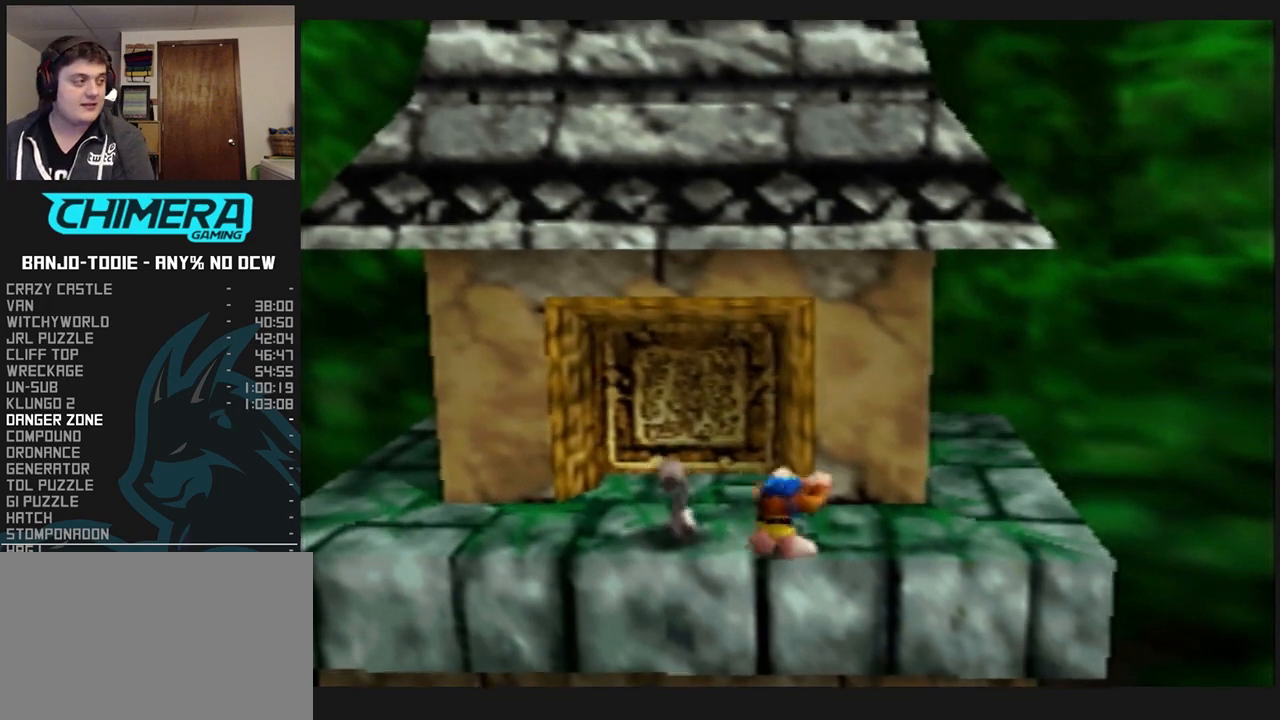
{"buttons": ["L1", "Z"], "left_stick": "down", "events": []}
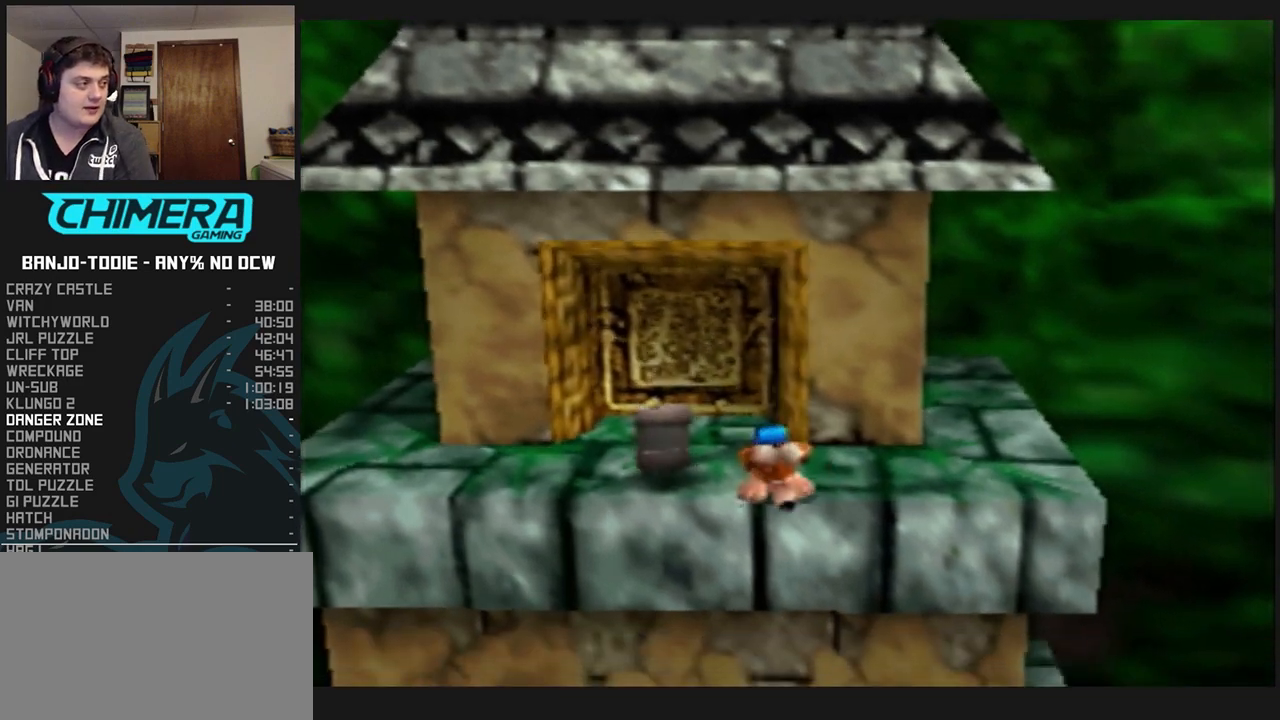
{"buttons": ["L1", "Z"], "left_stick": "center", "events": [[433, "left_stick", "center"]]}
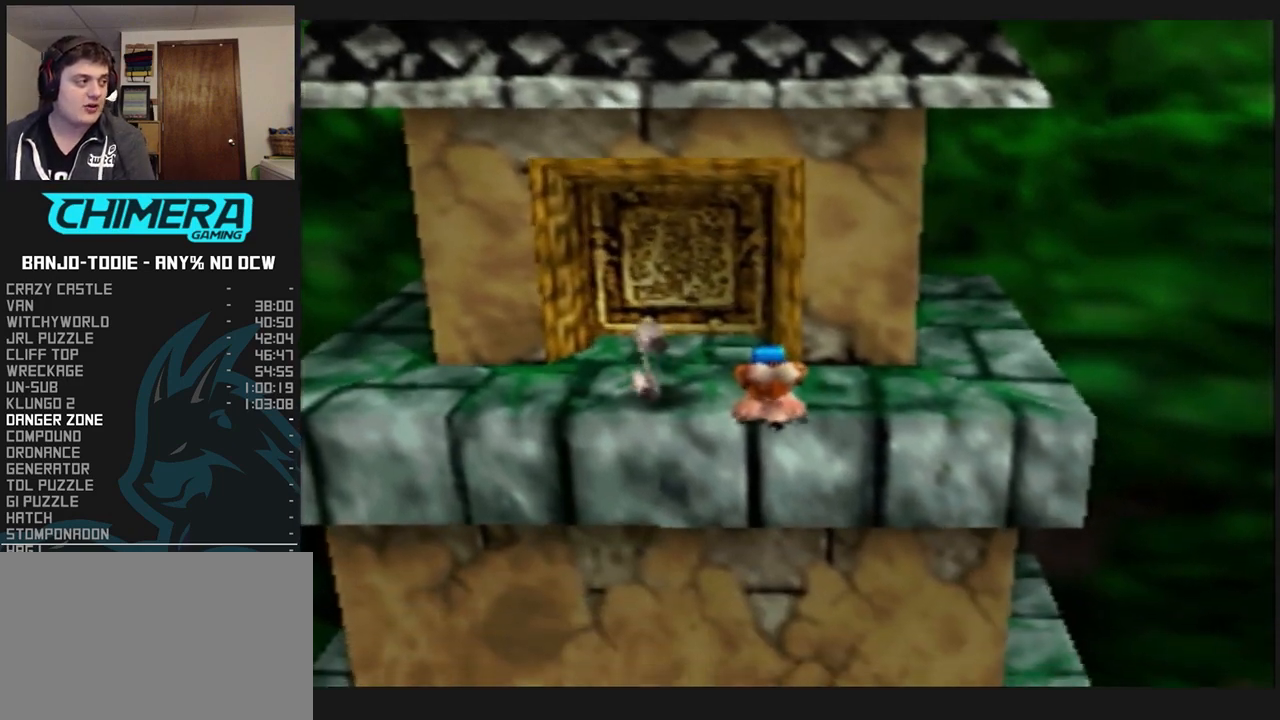
{"buttons": ["L1", "Z"], "left_stick": "down", "events": [[133, "left_stick", "down"]]}
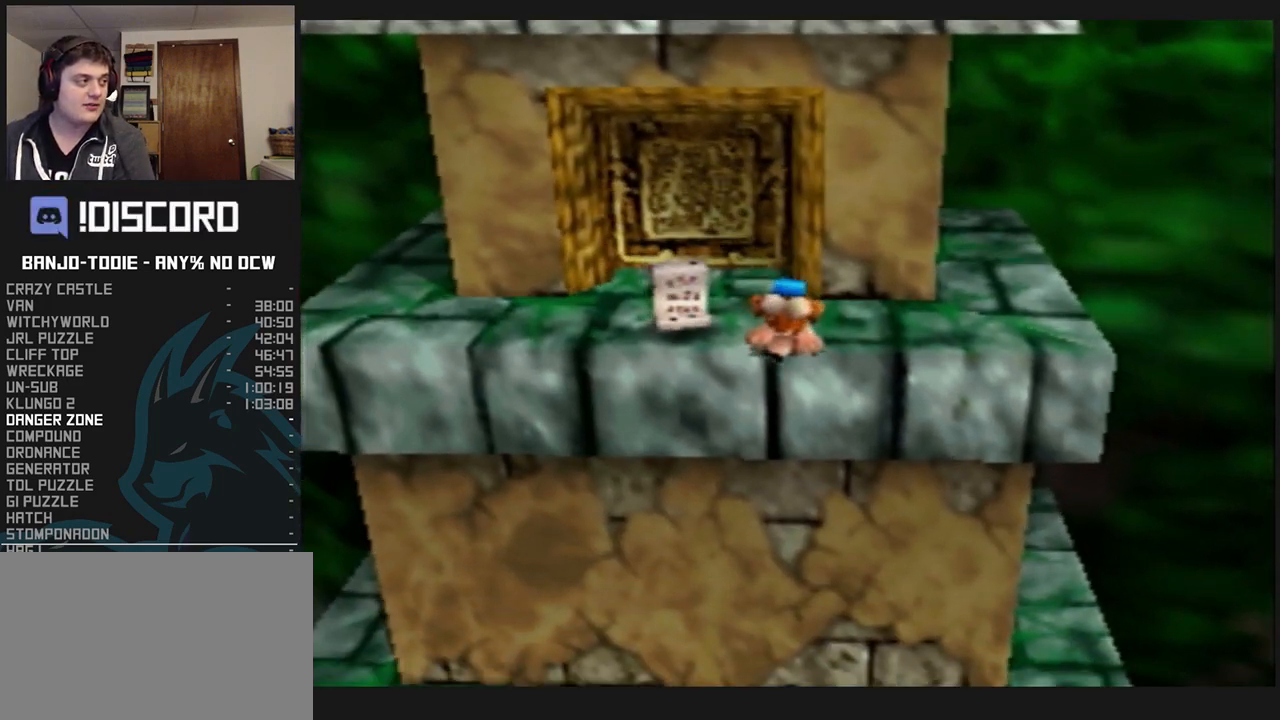
{"buttons": ["L1", "Z"], "left_stick": "center", "events": [[233, "left_stick", "center"]]}
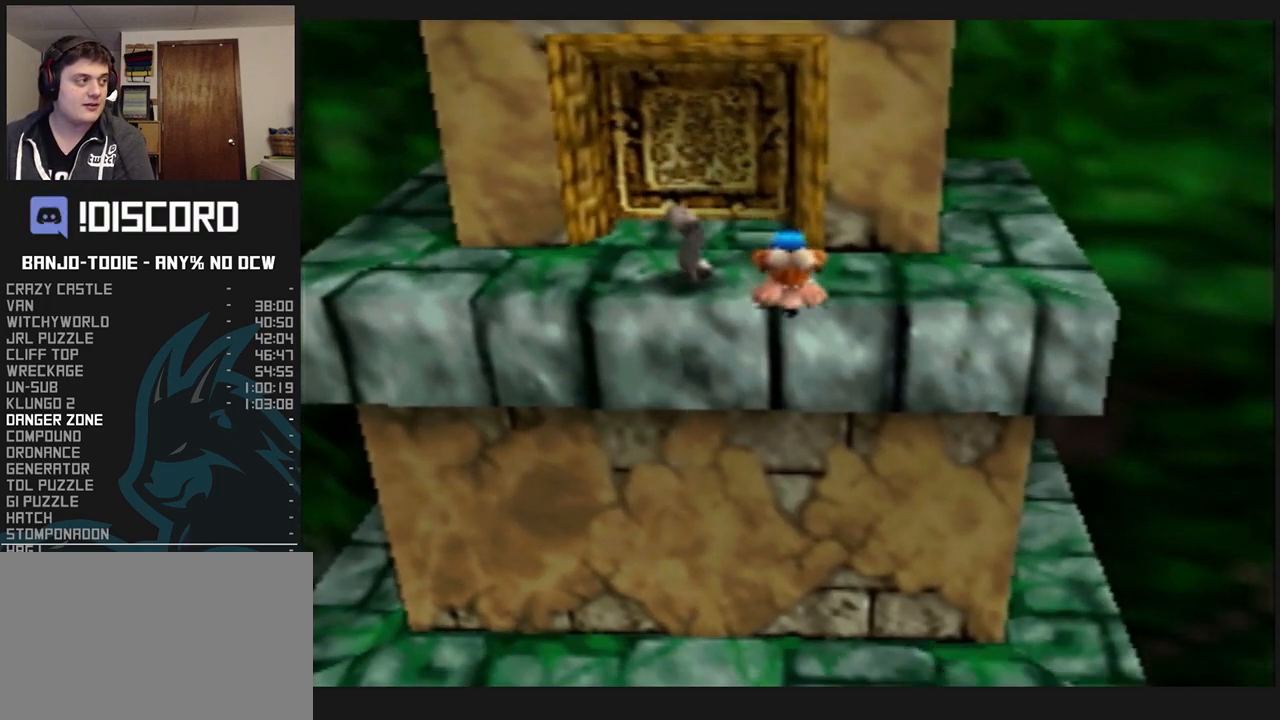
{"buttons": ["L1", "Z"], "left_stick": "center", "events": []}
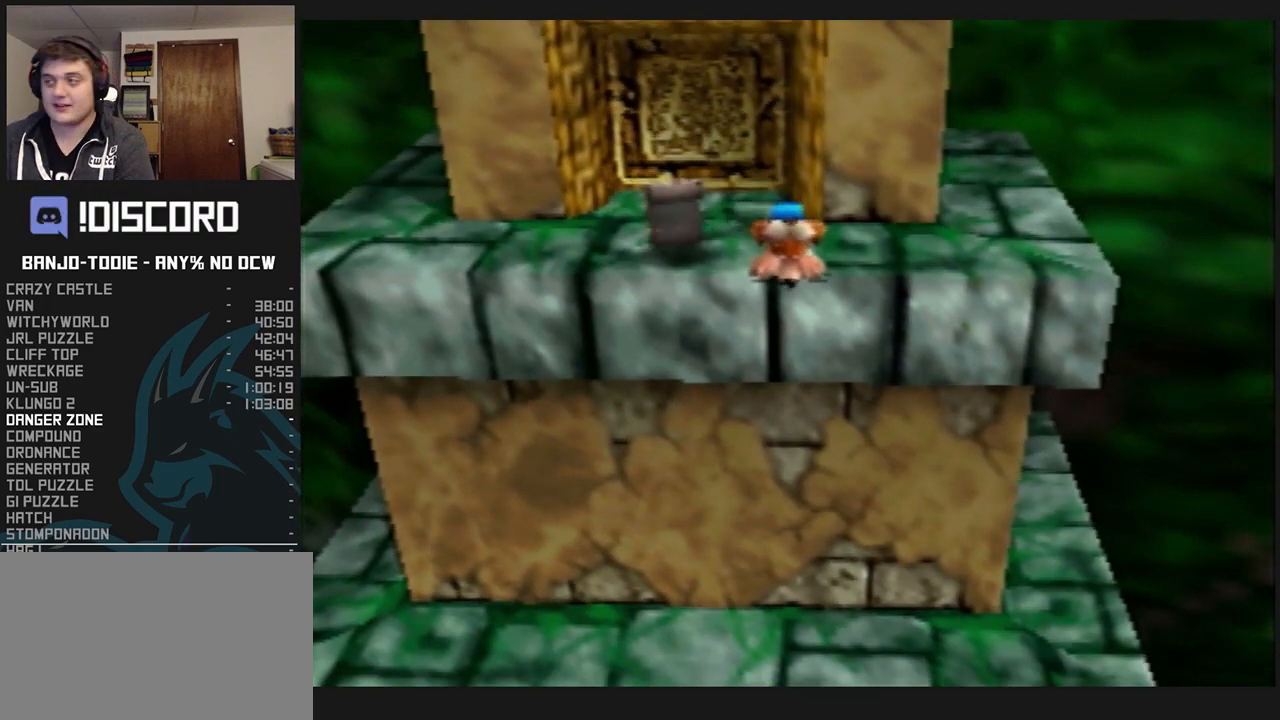
{"buttons": ["L1", "Z"], "left_stick": "center", "events": []}
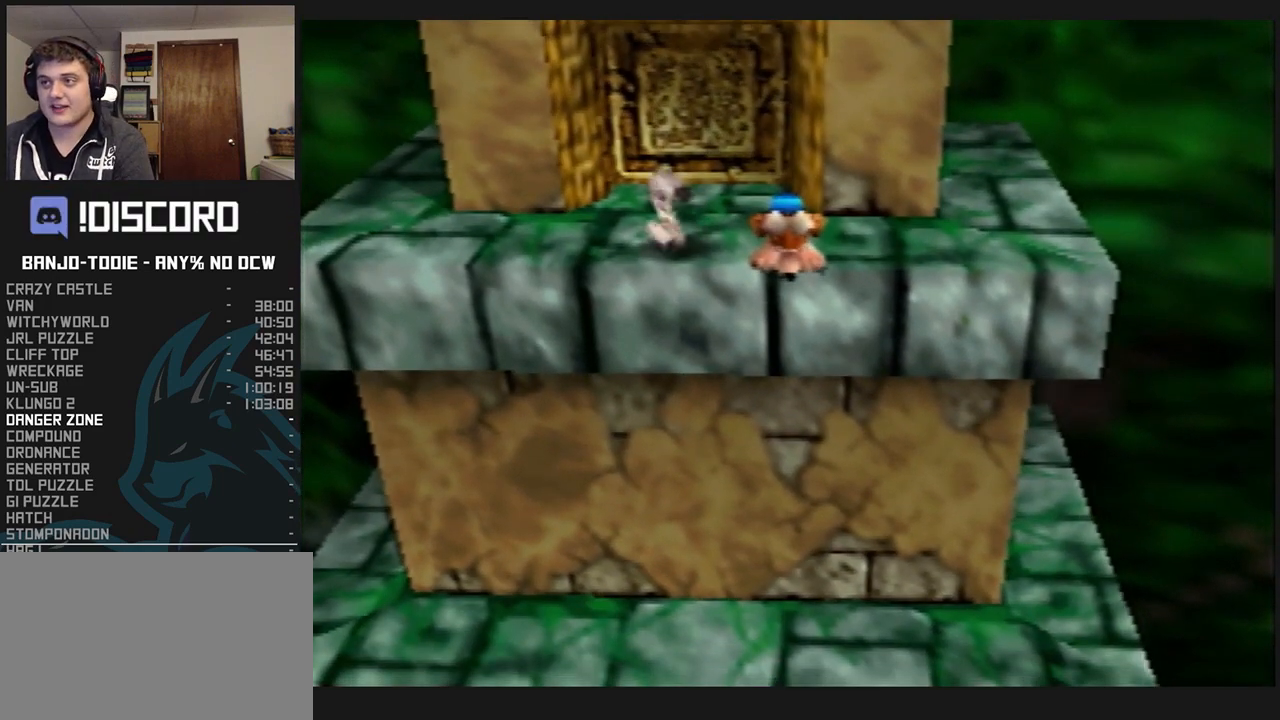
{"buttons": ["L1", "Z"], "left_stick": "center", "events": [[133, "C_LEFT", "down"], [333, "C_LEFT", "up"]]}
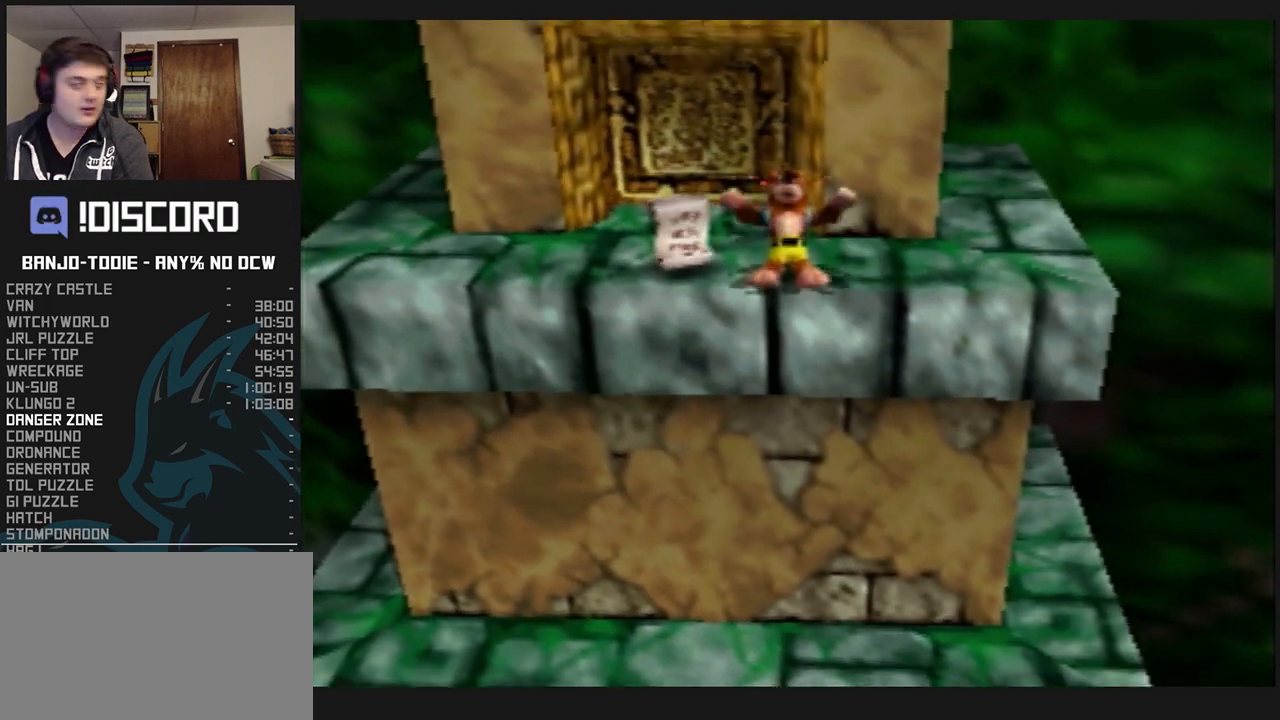
{"buttons": ["L1", "Z", "C_UP"], "left_stick": "center", "events": [[333, "C_UP", "down"], [400, "C_UP", "up"], [500, "C_UP", "down"]]}
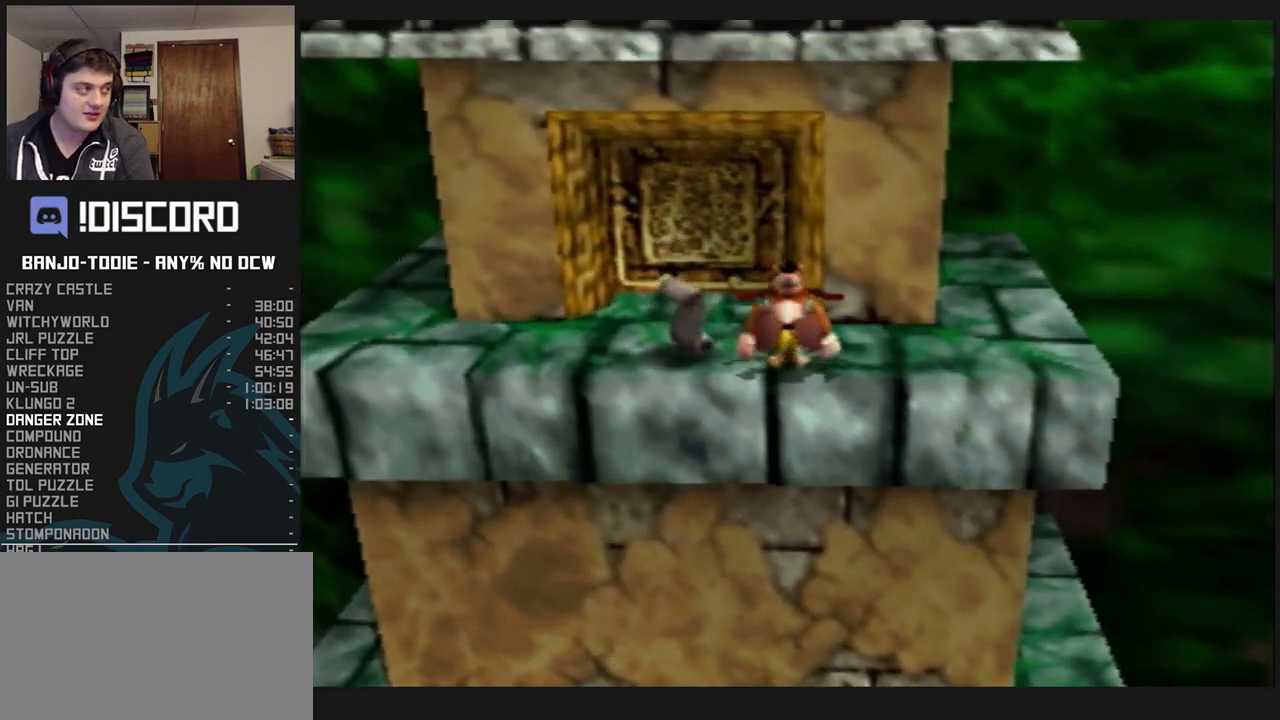
{"buttons": ["L1", "Z", "C_UP"], "left_stick": "center", "events": [[100, "C_UP", "up"], [167, "C_UP", "down"], [200, "C_UP", "up"], [333, "C_UP", "down"], [367, "C_UP", "up"], [433, "C_UP", "down"]]}
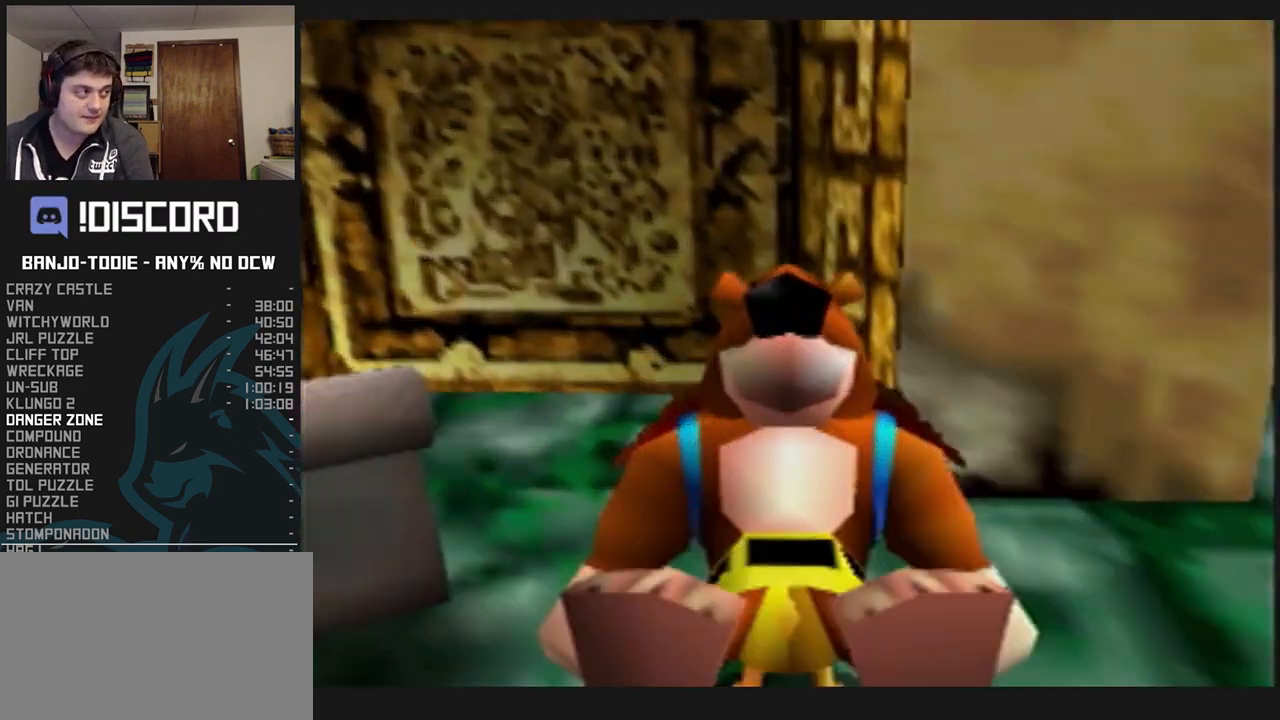
{"buttons": ["L1"], "left_stick": "center", "events": [[33, "C_UP", "up"], [33, "Z", "up"]]}
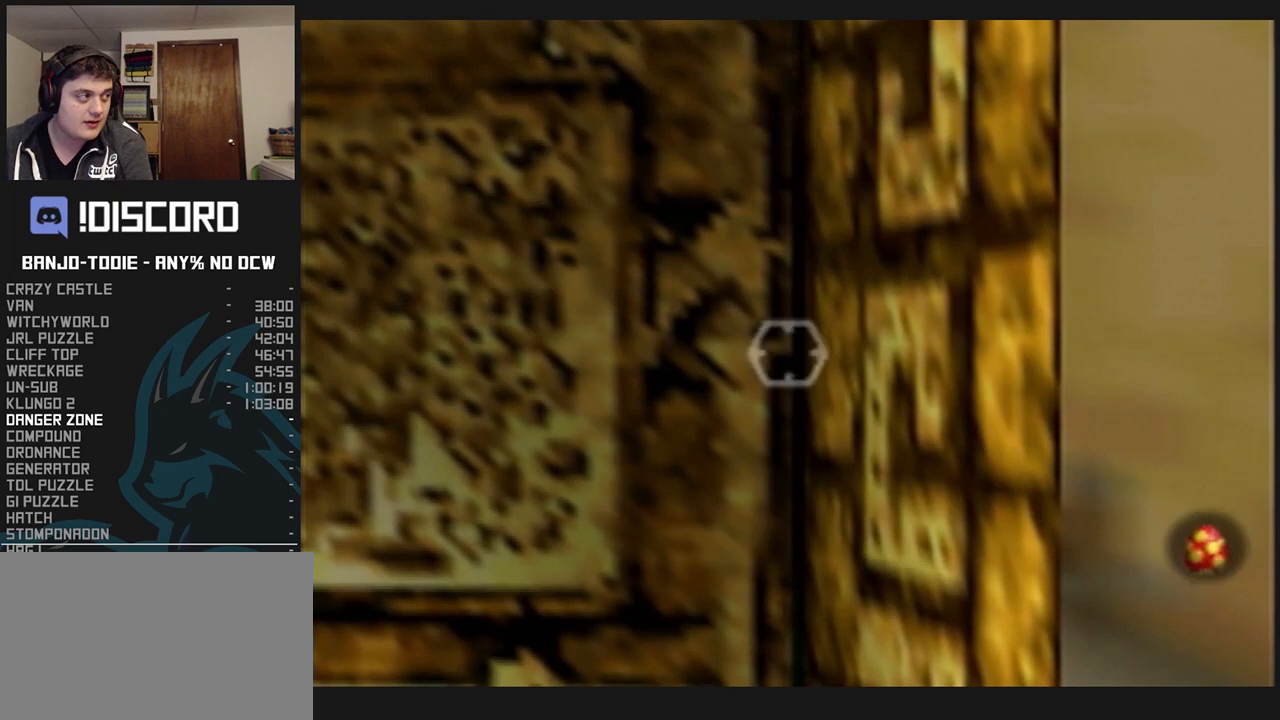
{"buttons": ["L1"], "left_stick": "center", "events": [[133, "left_stick", "right"], [300, "left_stick", "center"]]}
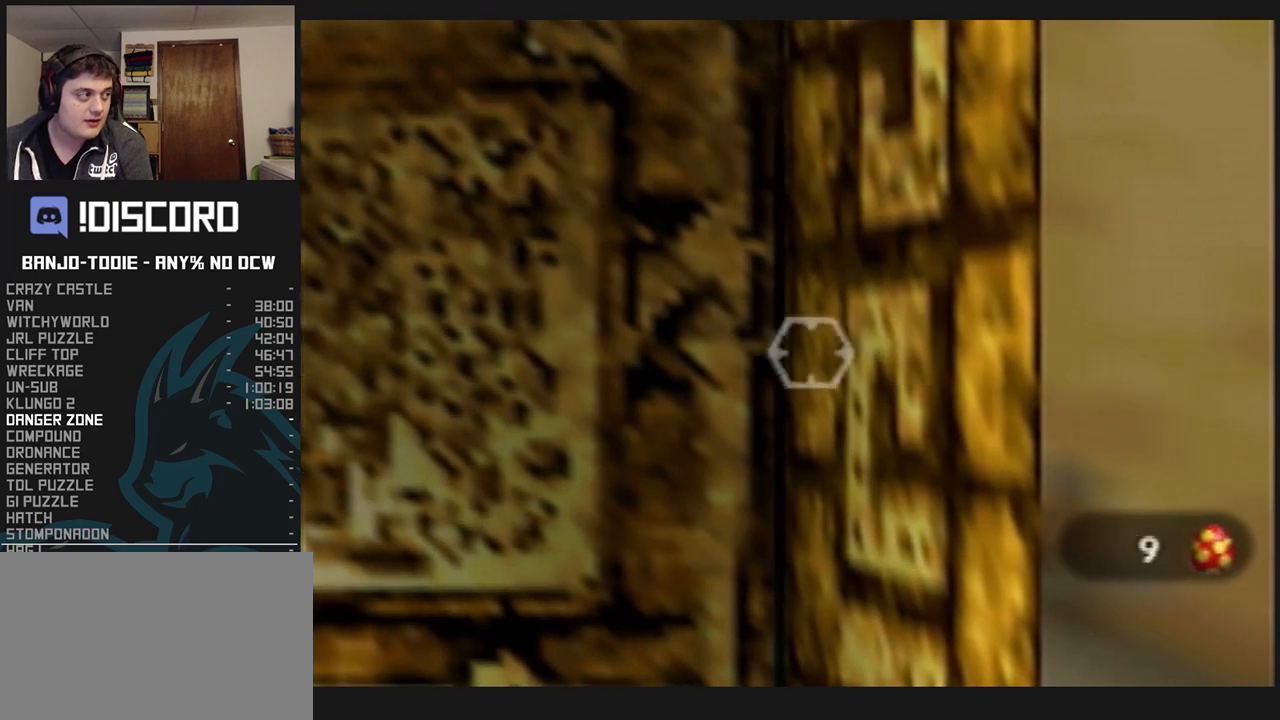
{"buttons": ["L1"], "left_stick": "center", "events": []}
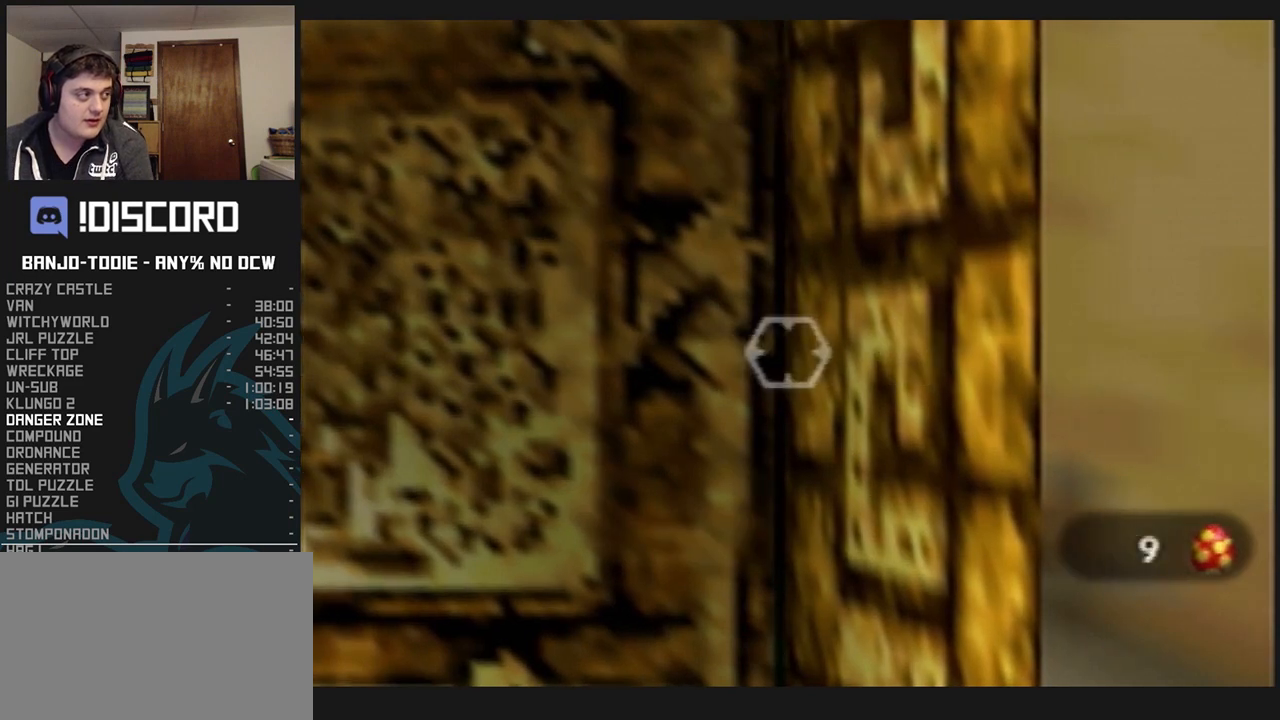
{"buttons": ["L1"], "left_stick": "center", "events": [[33, "left_stick", "left"], [167, "left_stick", "center"]]}
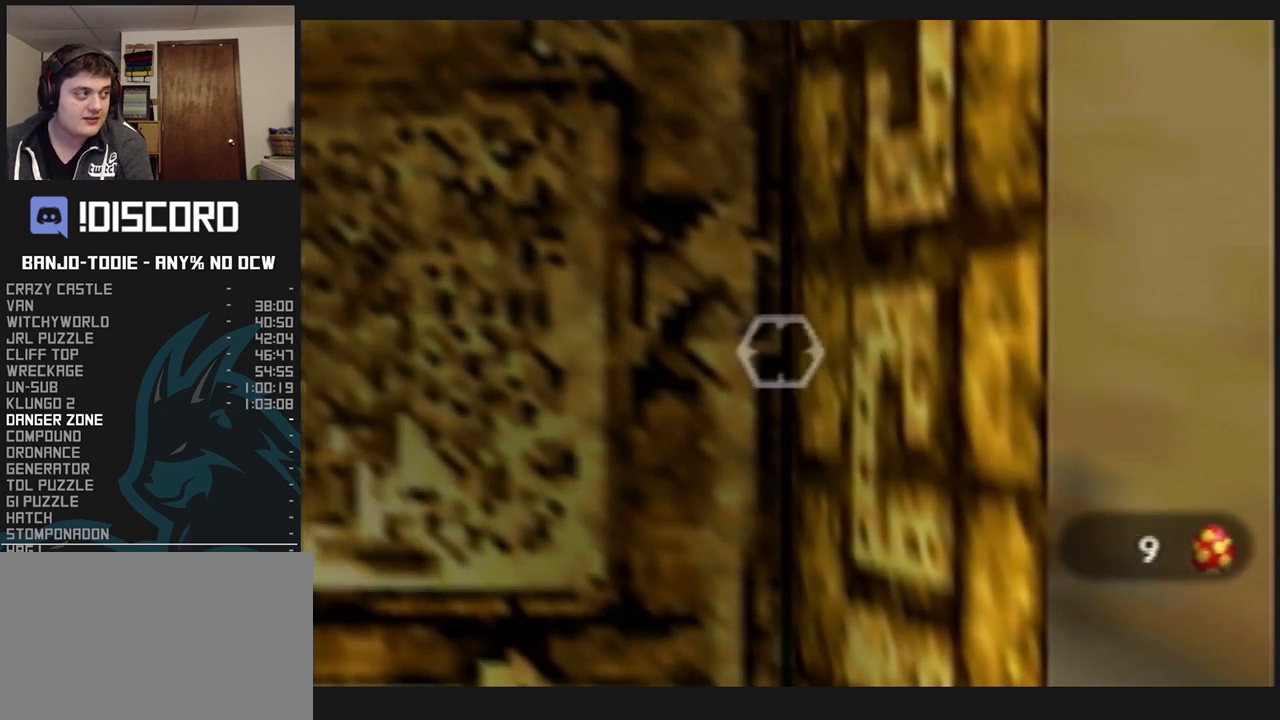
{"buttons": ["L1"], "left_stick": "center", "events": [[367, "R1", "down"], [433, "R1", "up"]]}
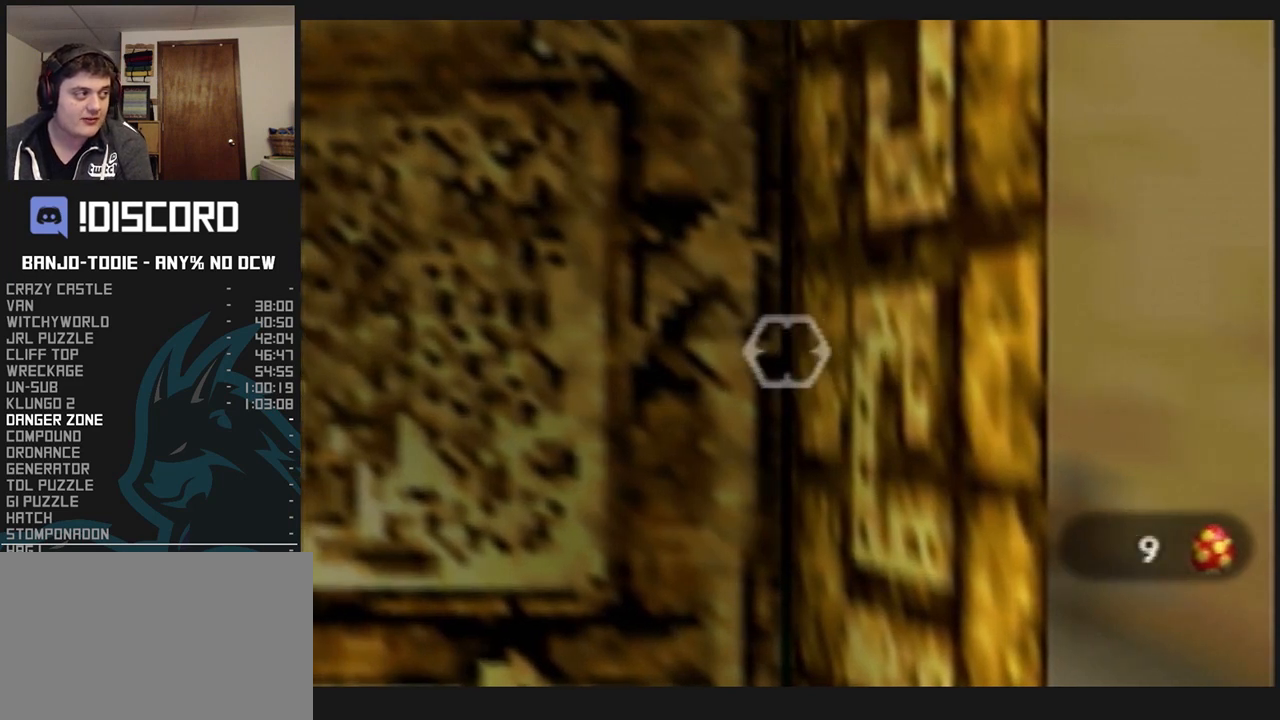
{"buttons": ["L1"], "left_stick": "center", "events": [[200, "R1", "down"], [233, "R1", "up"], [400, "R1", "down"], [500, "R1", "up"]]}
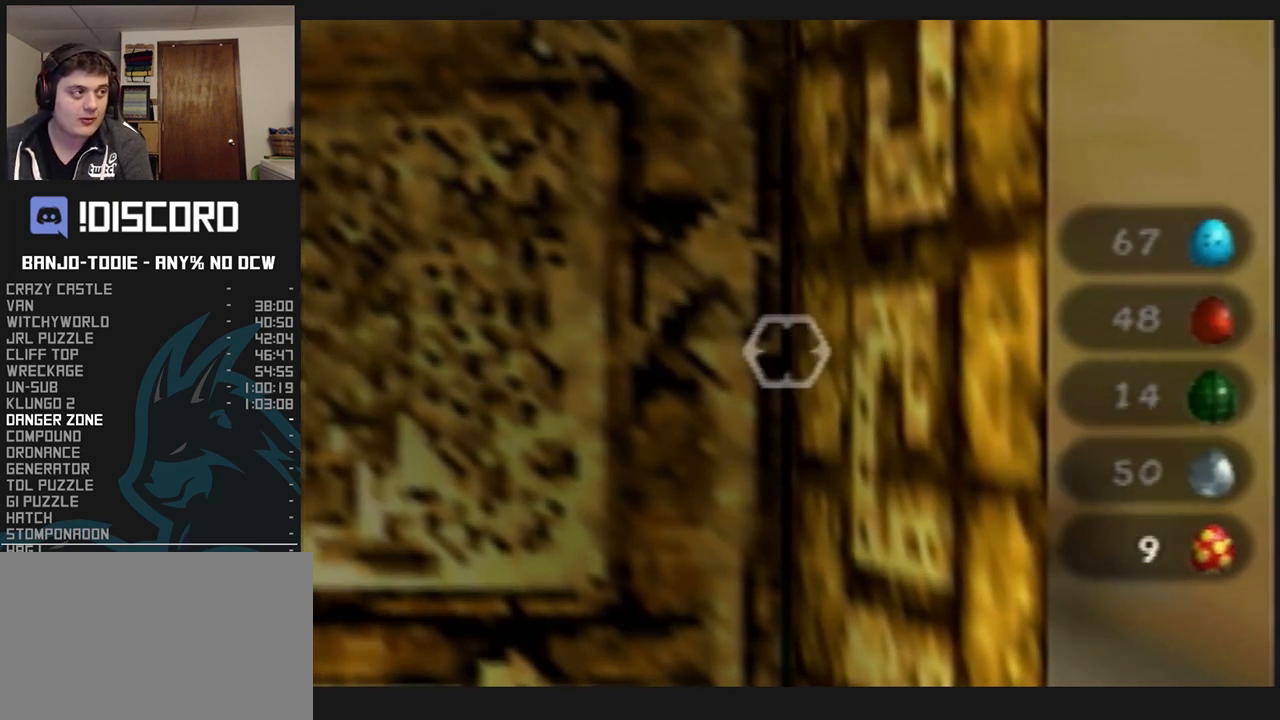
{"buttons": ["L1"], "left_stick": "center", "events": []}
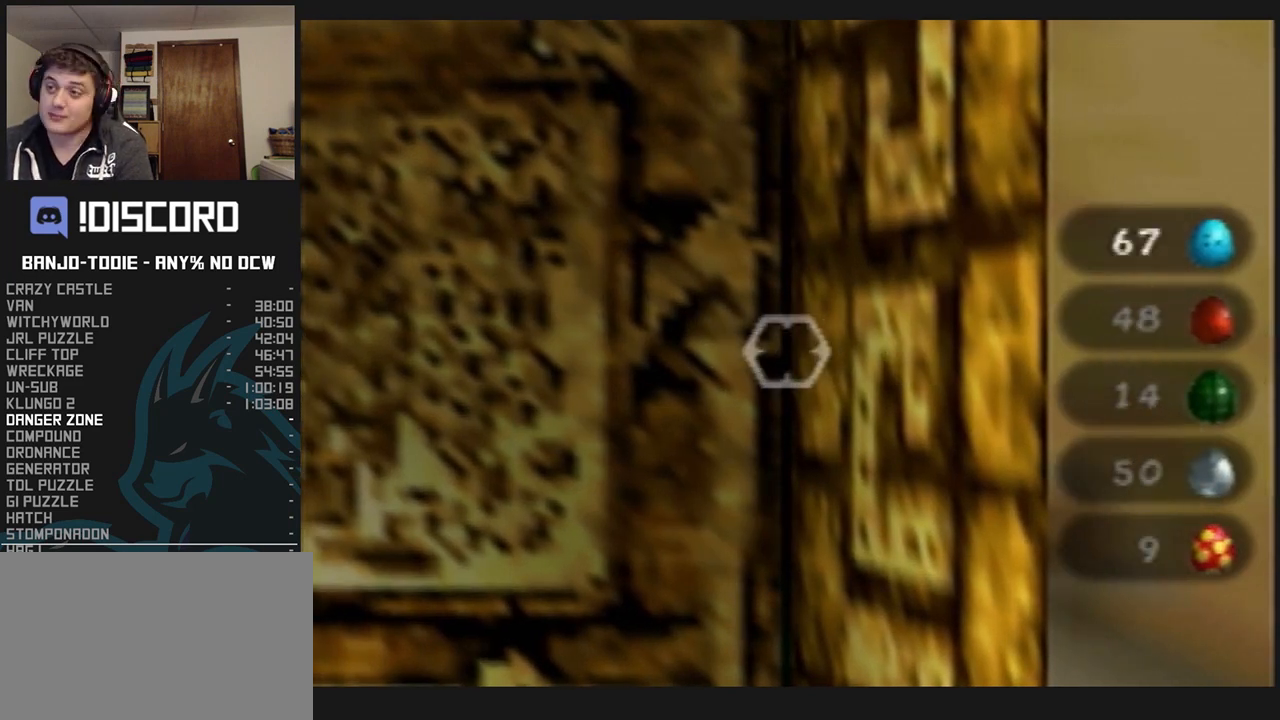
{"buttons": ["L1"], "left_stick": "center", "events": []}
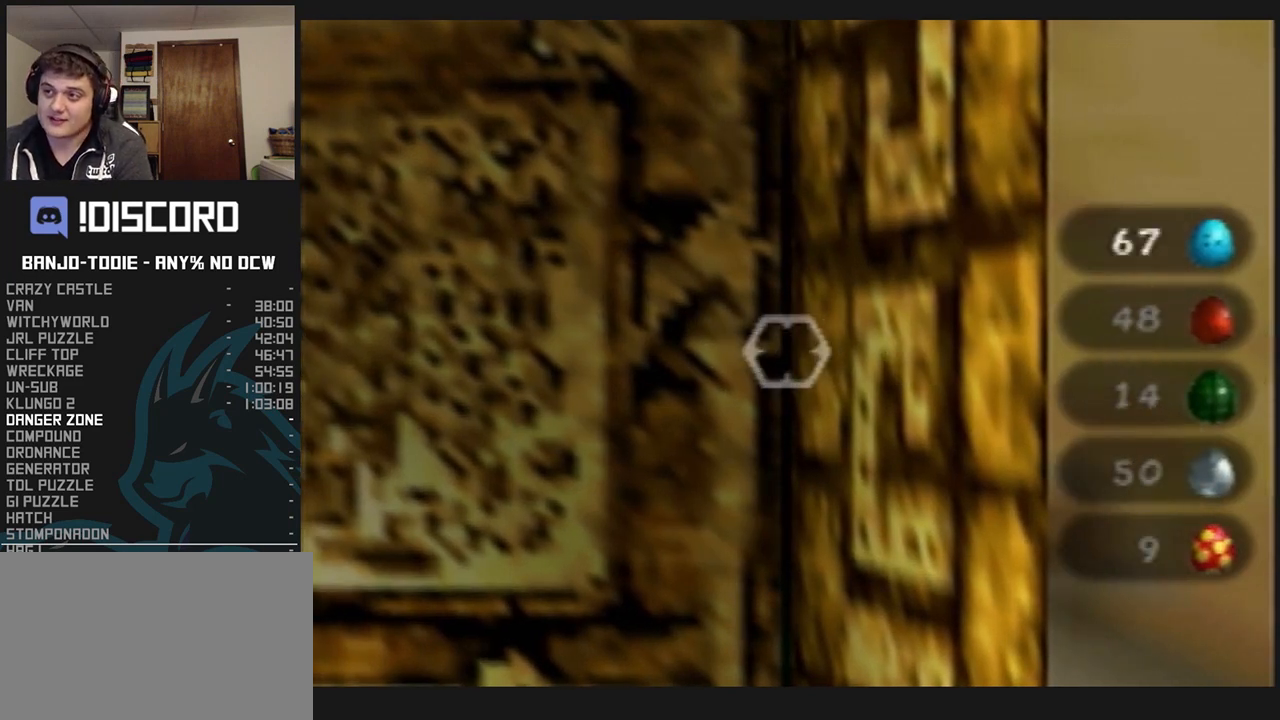
{"buttons": ["L1"], "left_stick": "center", "events": []}
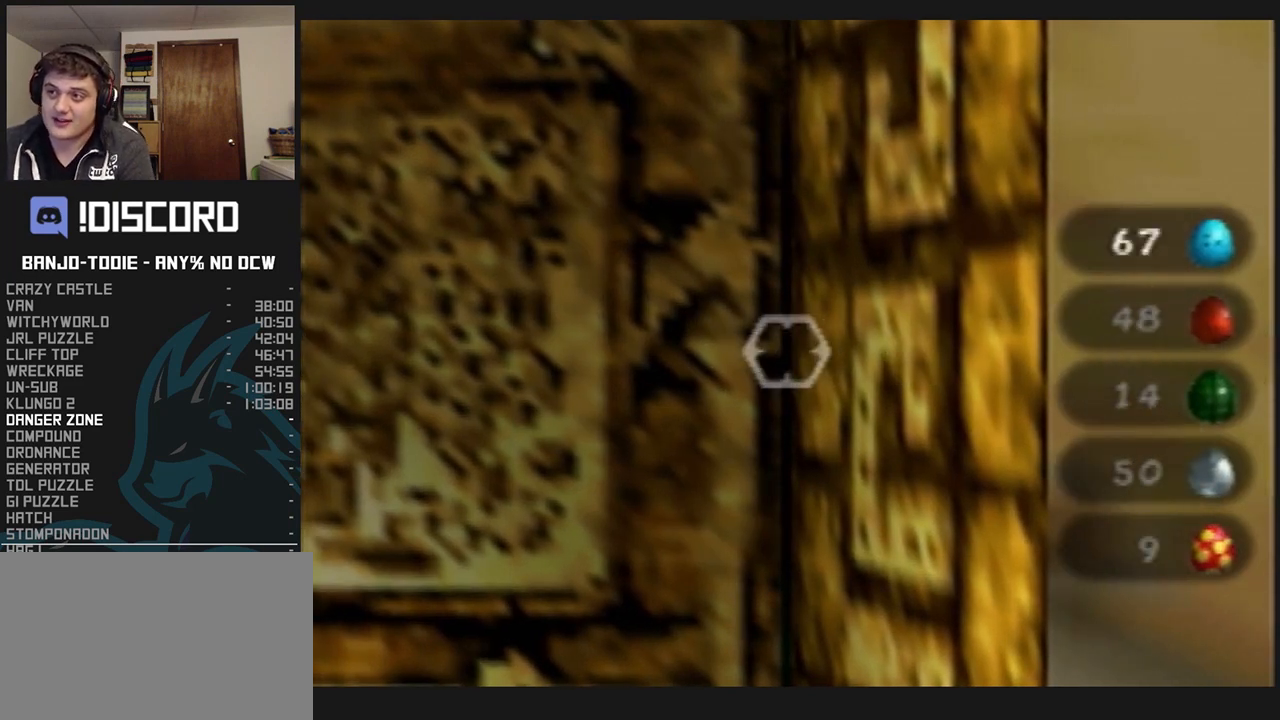
{"buttons": ["L1"], "left_stick": "center", "events": []}
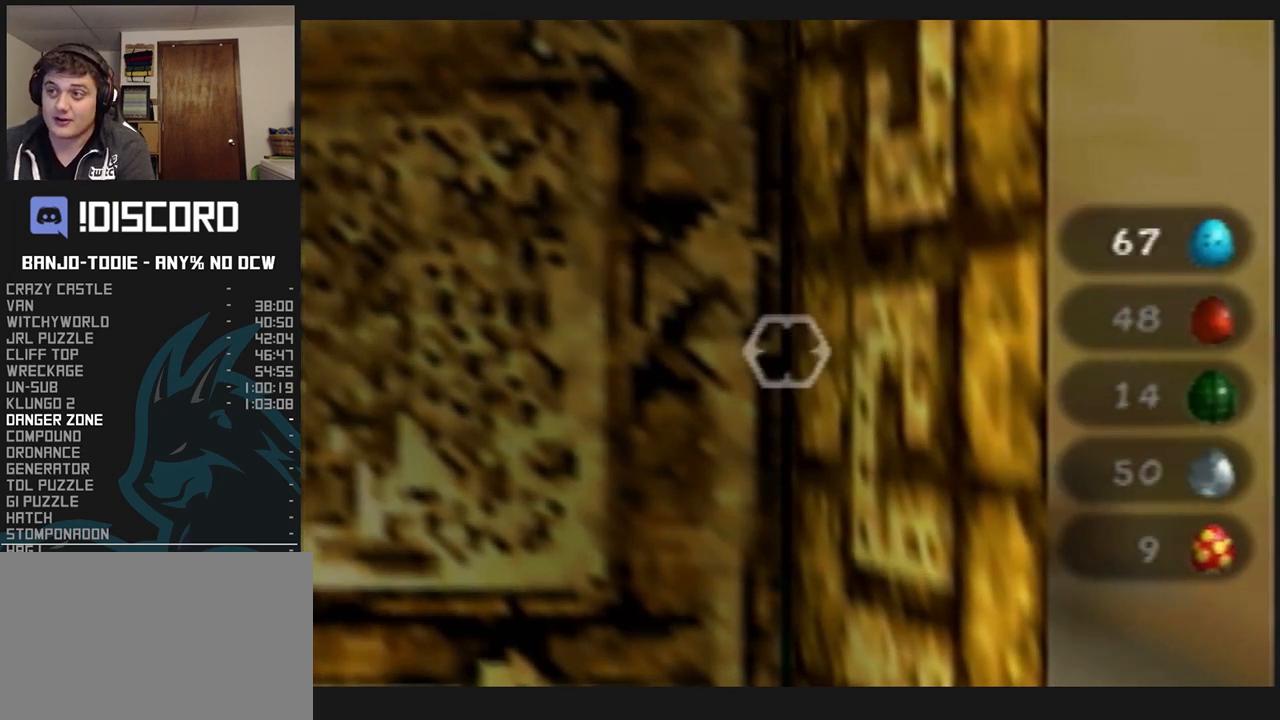
{"buttons": ["L1"], "left_stick": "center", "events": []}
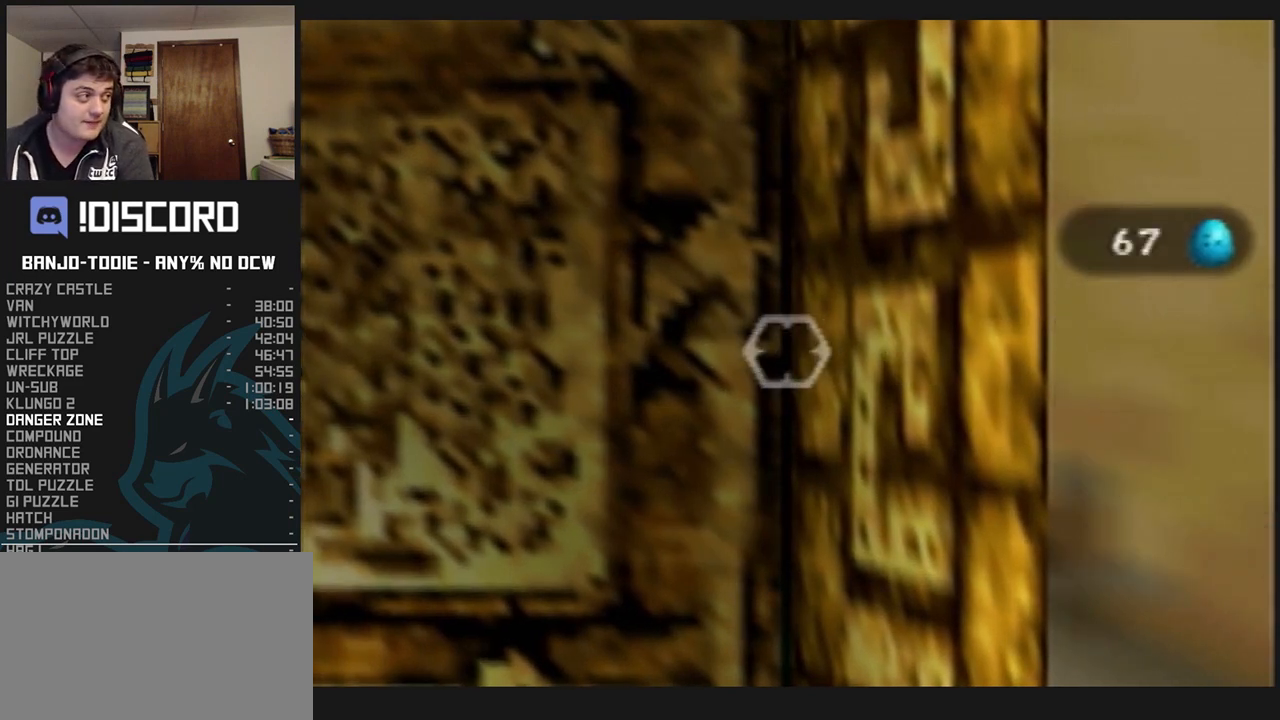
{"buttons": ["L1"], "left_stick": "center", "events": [[33, "Z", "down"], [133, "Z", "up"]]}
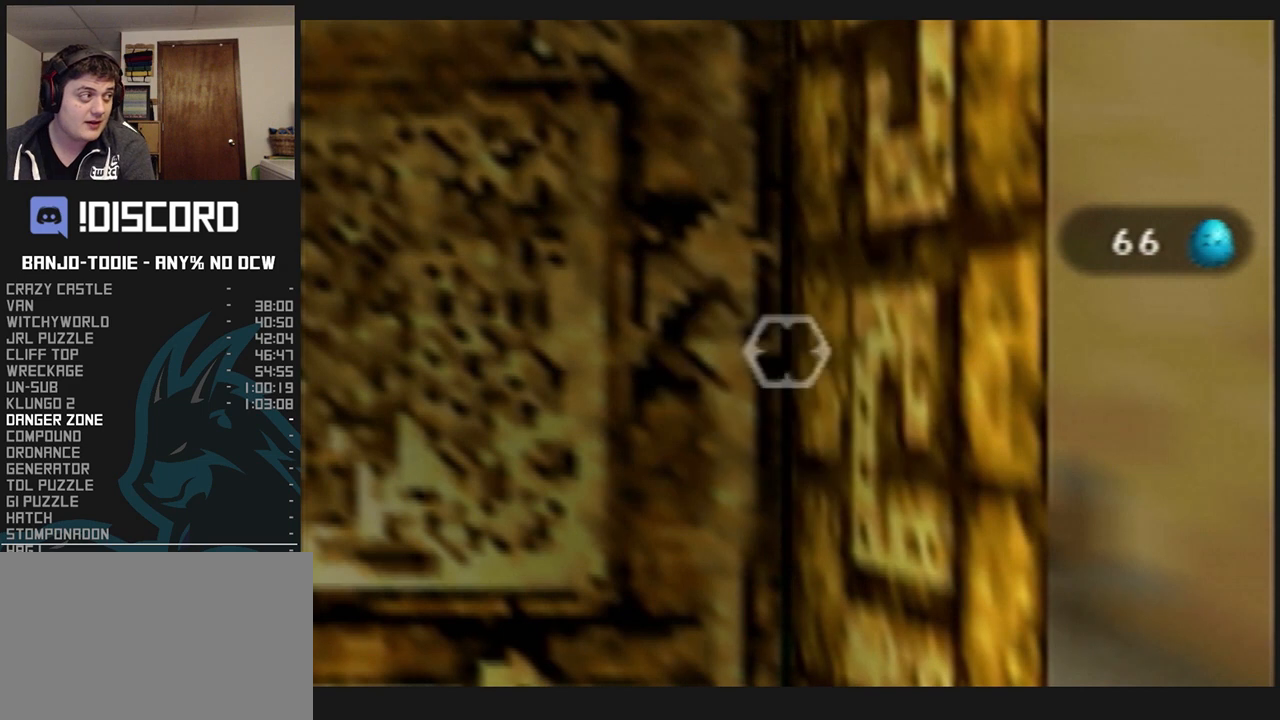
{"buttons": ["L1"], "left_stick": "center", "events": [[367, "Z", "down"], [467, "Z", "up"]]}
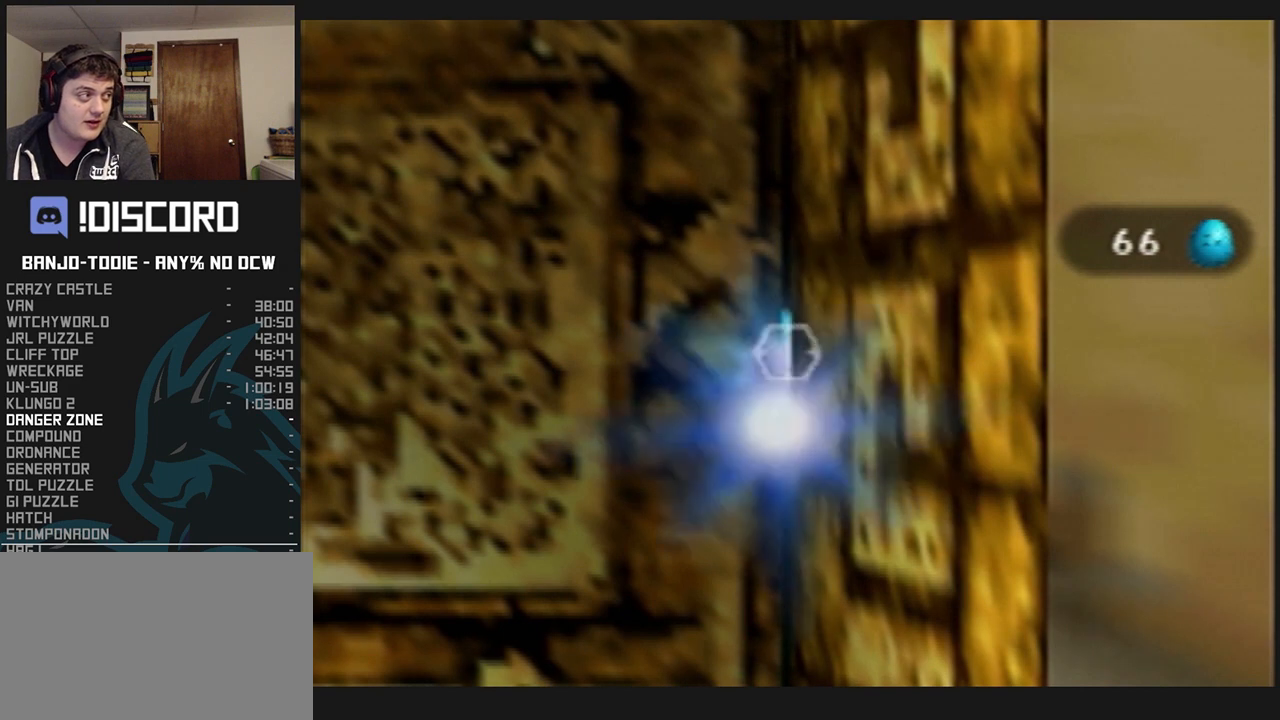
{"buttons": ["L1"], "left_stick": "center", "events": []}